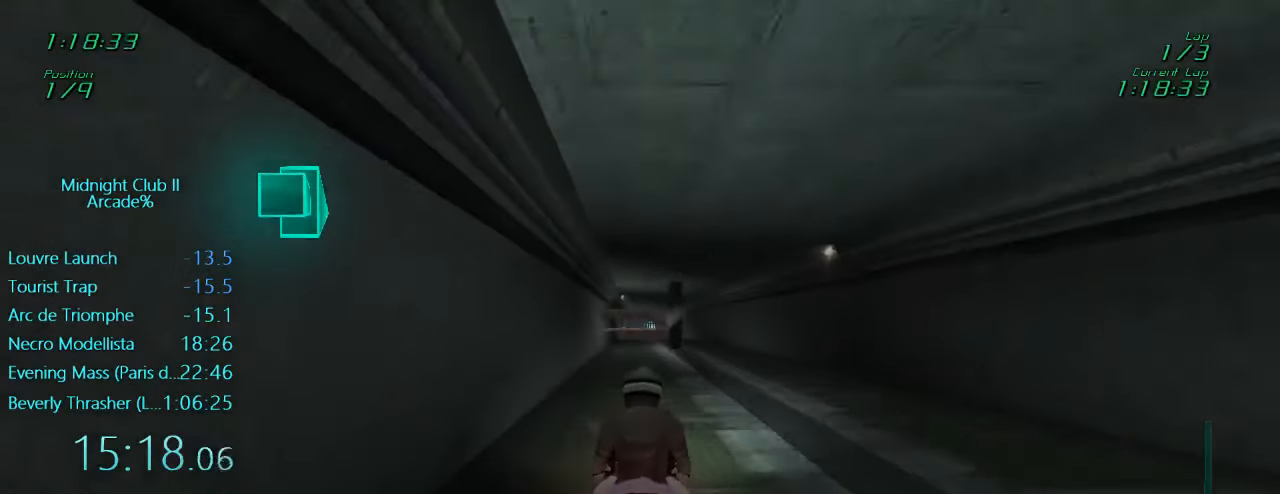
Gameplay with a controller (Xbox layout); each line is a JSON object with the inputs held at the frame after it (dt_ms = milliseconds from this image to that frame). "events" lists button and stick changes between this image and that frame as [ms after this image, input, new state], when the widget could be followed in between. Not read: L3 R3 right_stick.
{"dt_ms": 500, "buttons": ["R2"], "left_stick": "center", "events": [[367, "left_stick", "right"], [500, "left_stick", "center"]]}
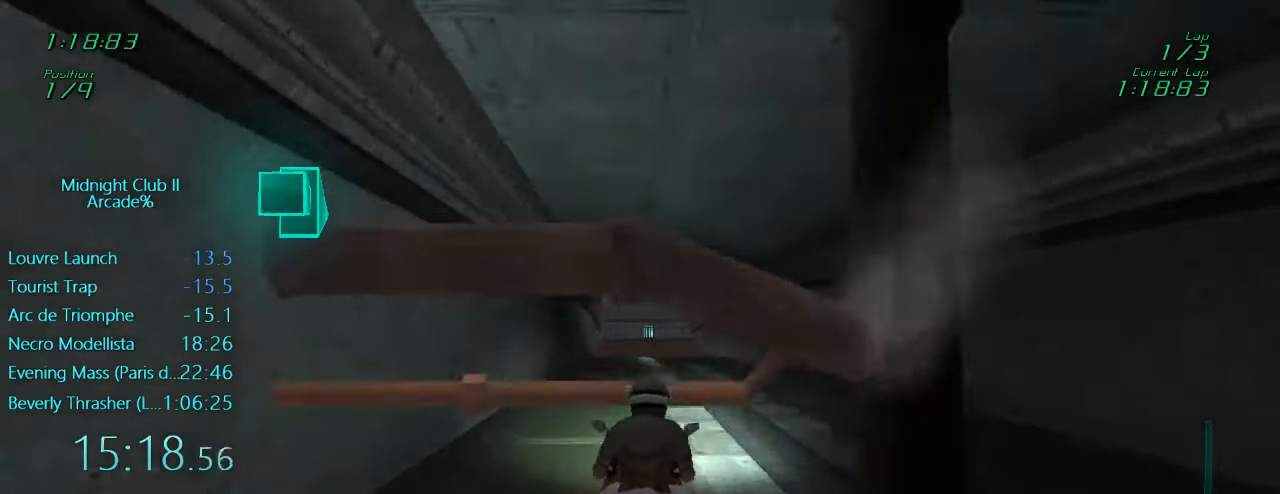
{"dt_ms": 500, "buttons": [], "left_stick": "center", "events": [[233, "R2", "up"]]}
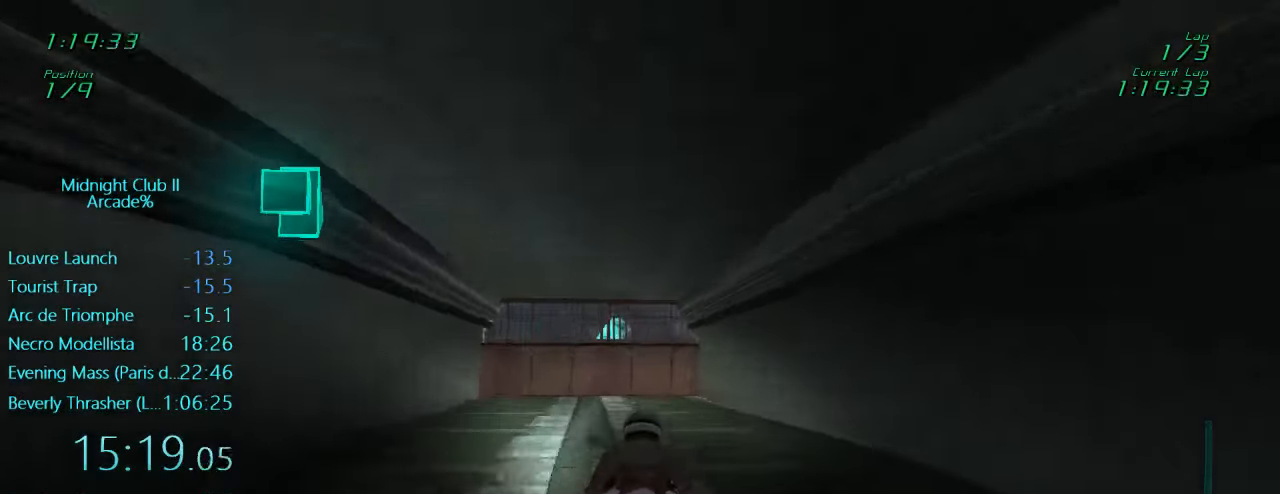
{"dt_ms": 1000, "buttons": ["L1"], "left_stick": "center"}
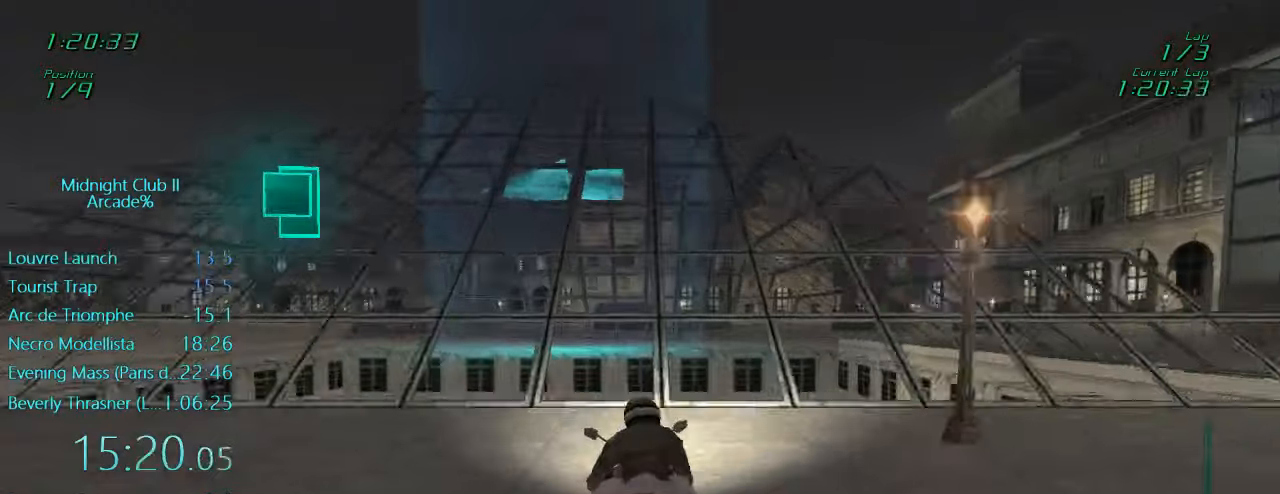
{"dt_ms": 500, "buttons": ["X", "L1", "L2"], "left_stick": "left", "events": [[200, "left_stick", "left"], [267, "L2", "down"], [367, "X", "down"]]}
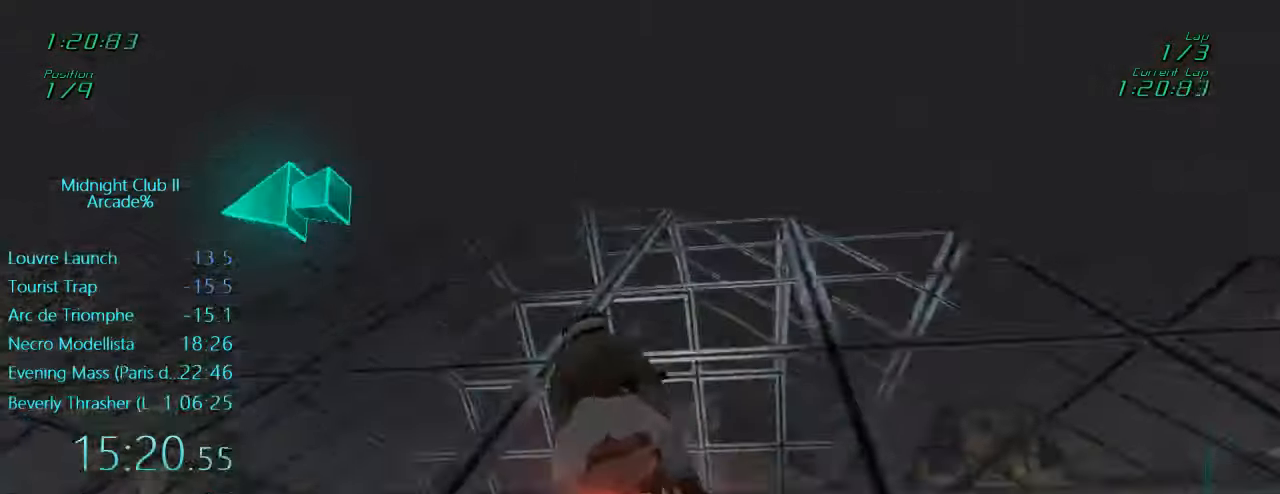
{"dt_ms": 500, "buttons": ["L1"], "left_stick": "left", "events": [[67, "X", "up"], [167, "X", "down"], [300, "L2", "up"], [334, "X", "up"]]}
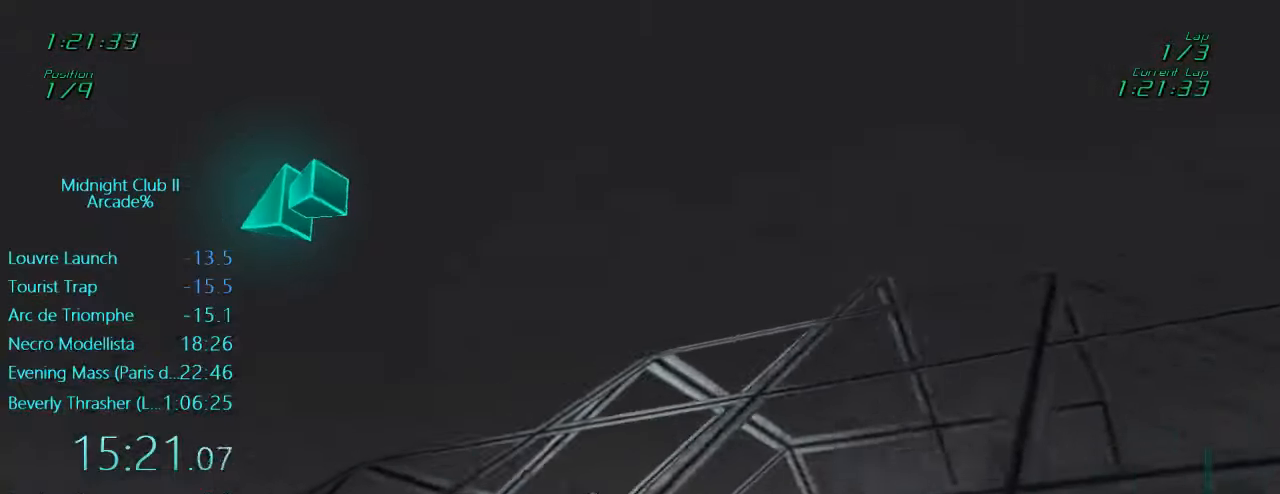
{"dt_ms": 500, "buttons": ["L1", "R2"], "left_stick": "up-left", "events": [[317, "R2", "down"], [334, "left_stick", "up-left"]]}
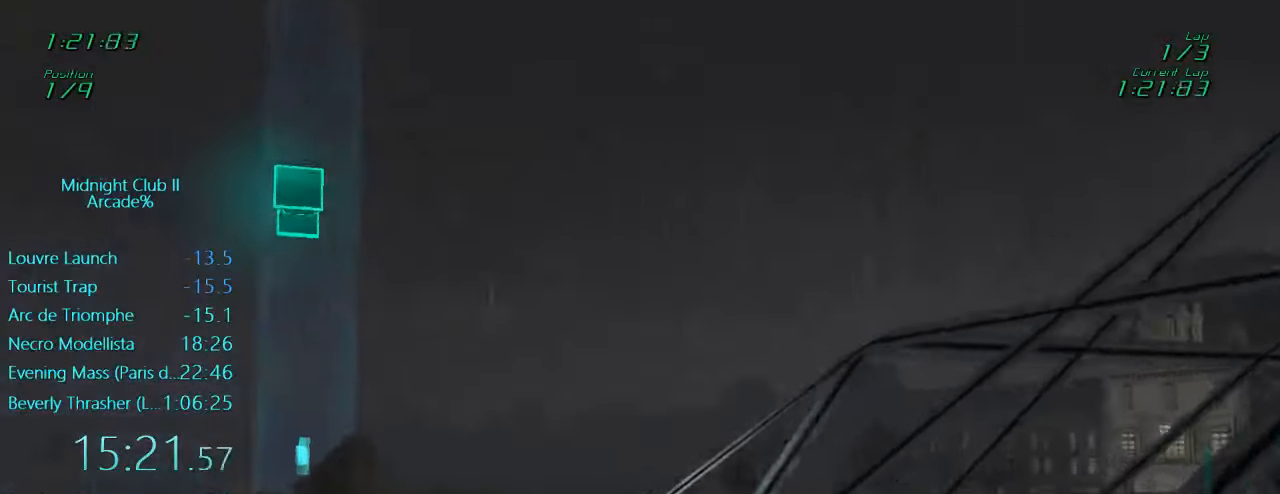
{"dt_ms": 500, "buttons": ["L1", "R2"], "left_stick": "center", "events": [[34, "left_stick", "up"], [267, "left_stick", "up-right"], [500, "left_stick", "center"]]}
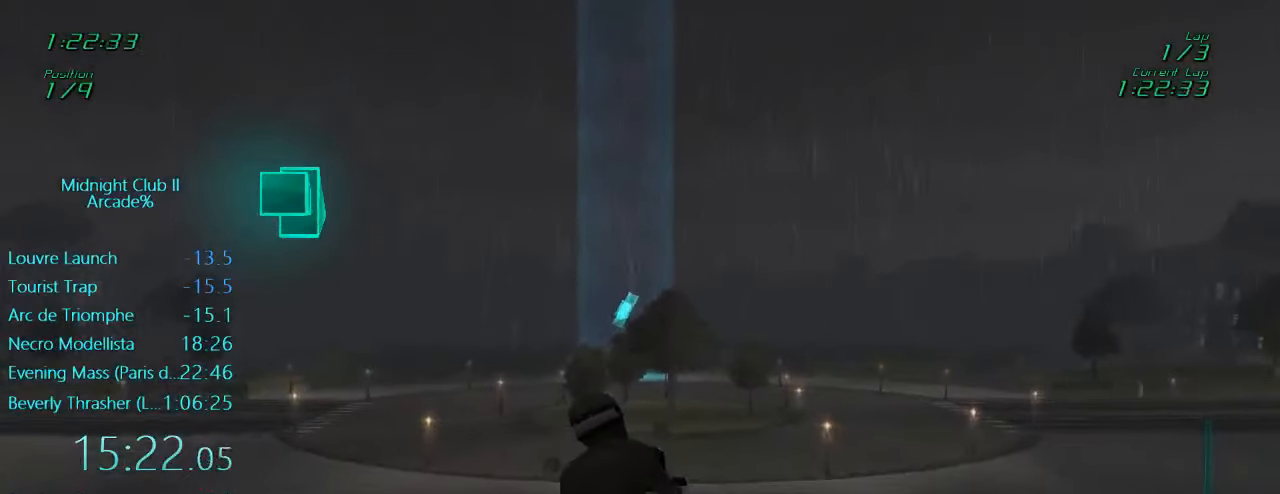
{"dt_ms": 500, "buttons": ["L1", "R2"], "left_stick": "center", "events": [[67, "left_stick", "down"], [267, "left_stick", "center"]]}
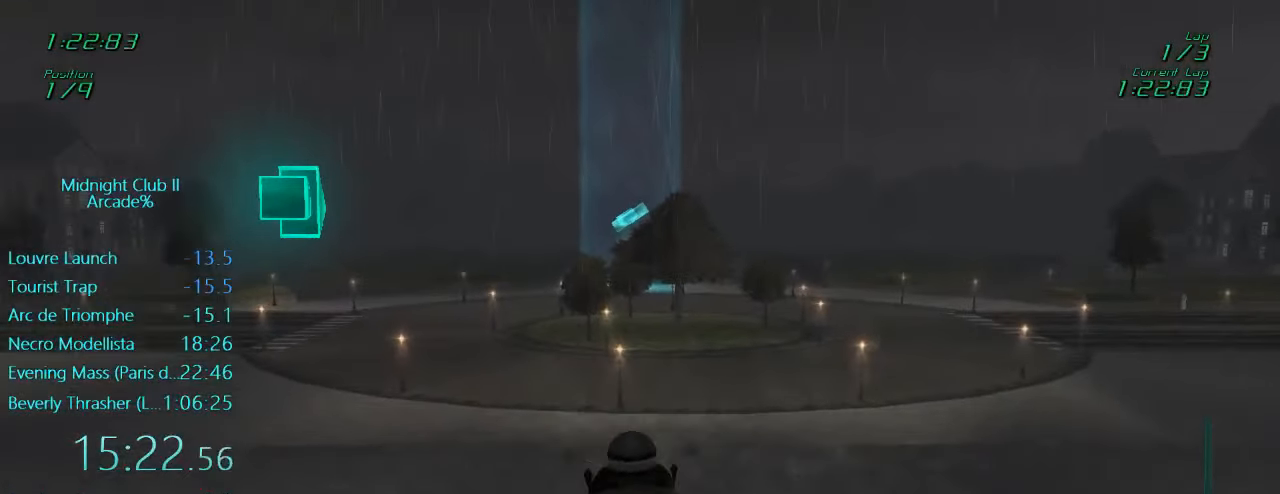
{"dt_ms": 500, "buttons": ["L1", "R2"], "left_stick": "center", "events": [[267, "A", "down"], [434, "A", "up"]]}
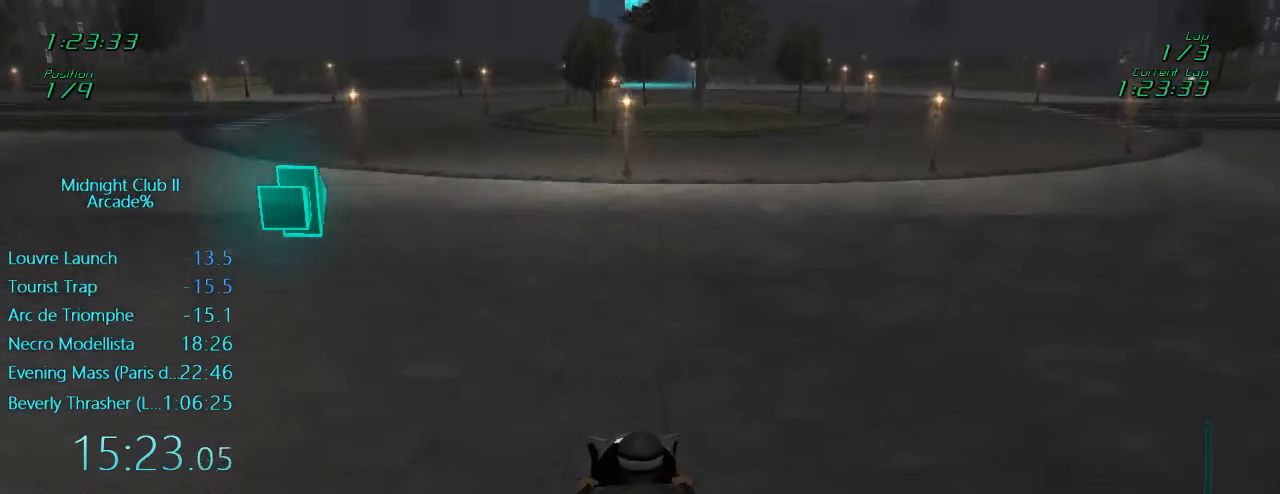
{"dt_ms": 500, "buttons": ["R2"], "left_stick": "center", "events": [[267, "left_stick", "down"], [500, "L1", "up"], [500, "left_stick", "center"]]}
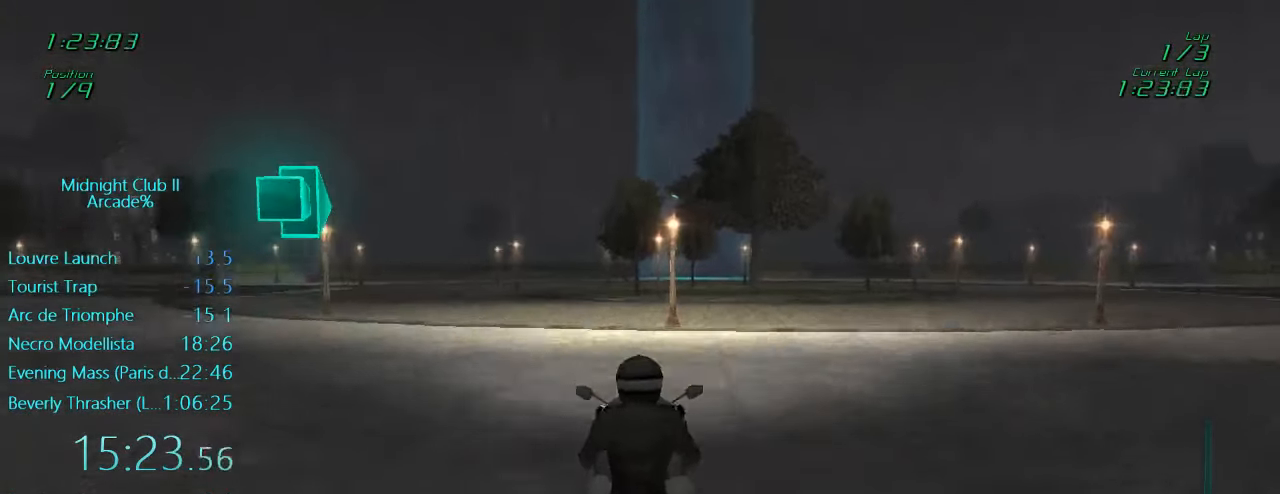
{"dt_ms": 500, "buttons": ["R2"], "left_stick": "center", "events": [[200, "left_stick", "left"], [367, "A", "down"], [400, "left_stick", "center"], [467, "A", "up"]]}
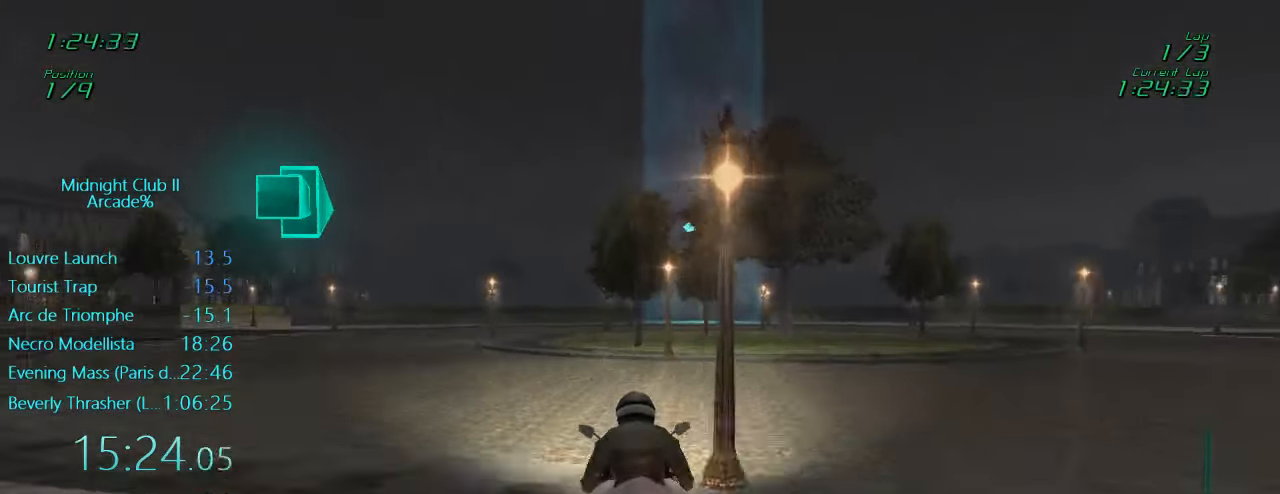
{"dt_ms": 500, "buttons": ["R2"], "left_stick": "right", "events": [[134, "left_stick", "left"], [300, "left_stick", "center"], [400, "left_stick", "right"]]}
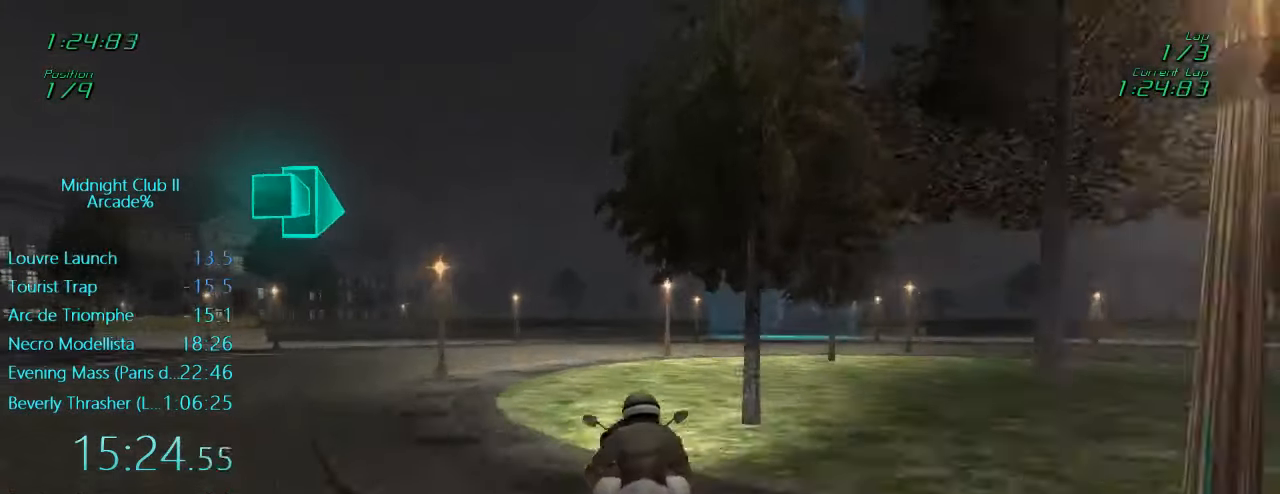
{"dt_ms": 500, "buttons": ["R2"], "left_stick": "right", "events": [[367, "left_stick", "center"], [467, "left_stick", "right"]]}
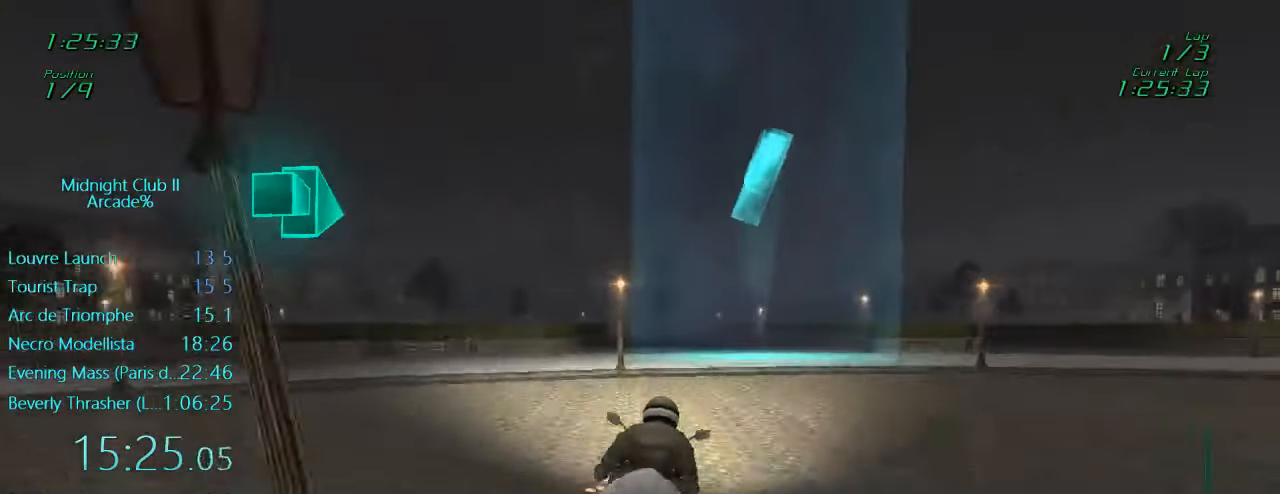
{"dt_ms": 500, "buttons": ["R2"], "left_stick": "left", "events": [[133, "left_stick", "center"], [266, "left_stick", "left"]]}
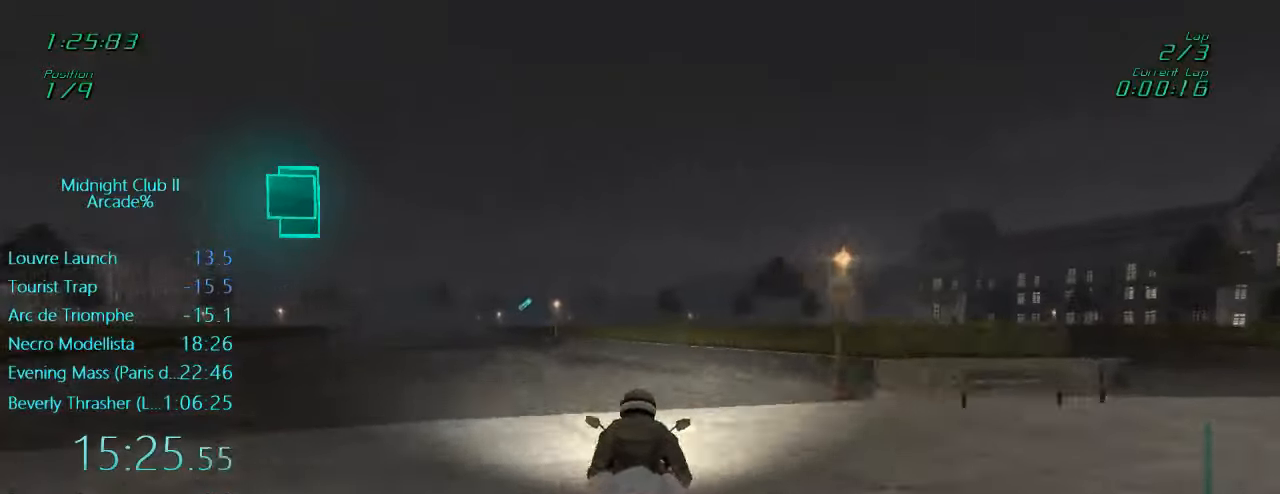
{"dt_ms": 500, "buttons": ["R2"], "left_stick": "left", "events": []}
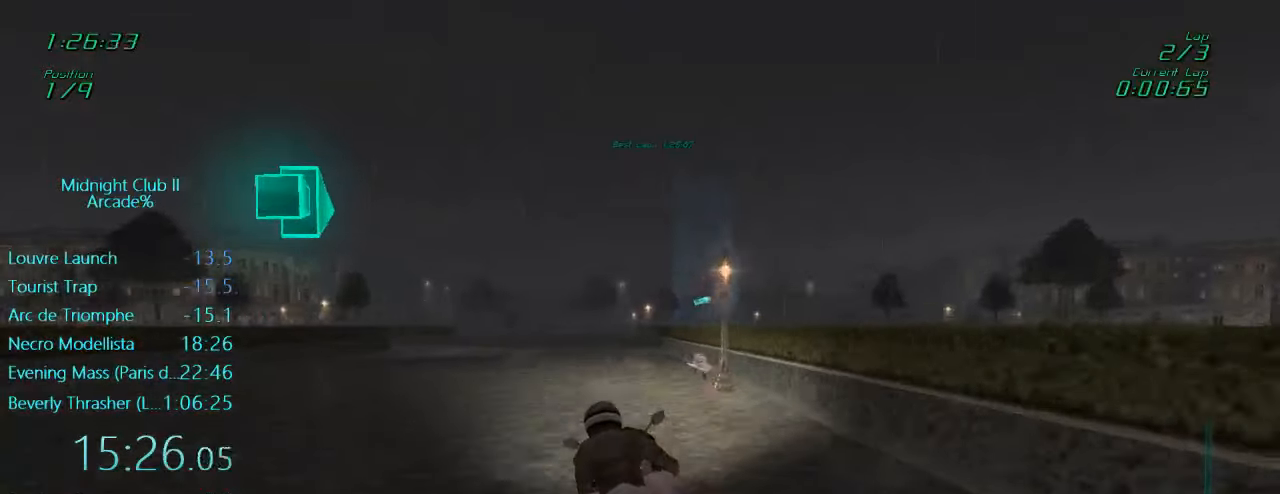
{"dt_ms": 500, "buttons": ["R2"], "left_stick": "center", "events": [[100, "A", "down"], [100, "left_stick", "center"], [200, "A", "up"]]}
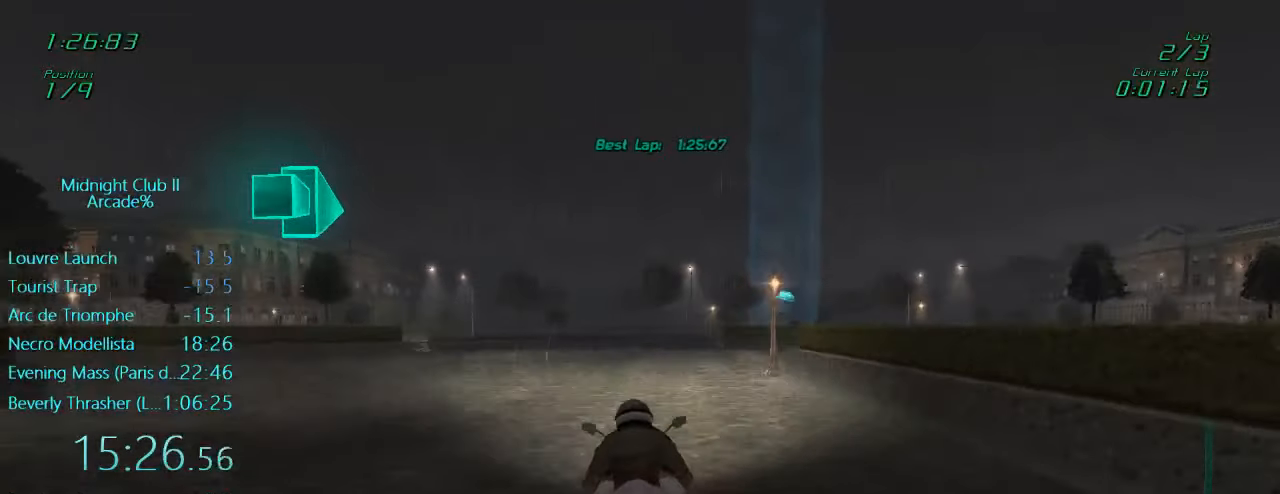
{"dt_ms": 500, "buttons": ["R2"], "left_stick": "center", "events": [[100, "left_stick", "right"], [200, "left_stick", "center"]]}
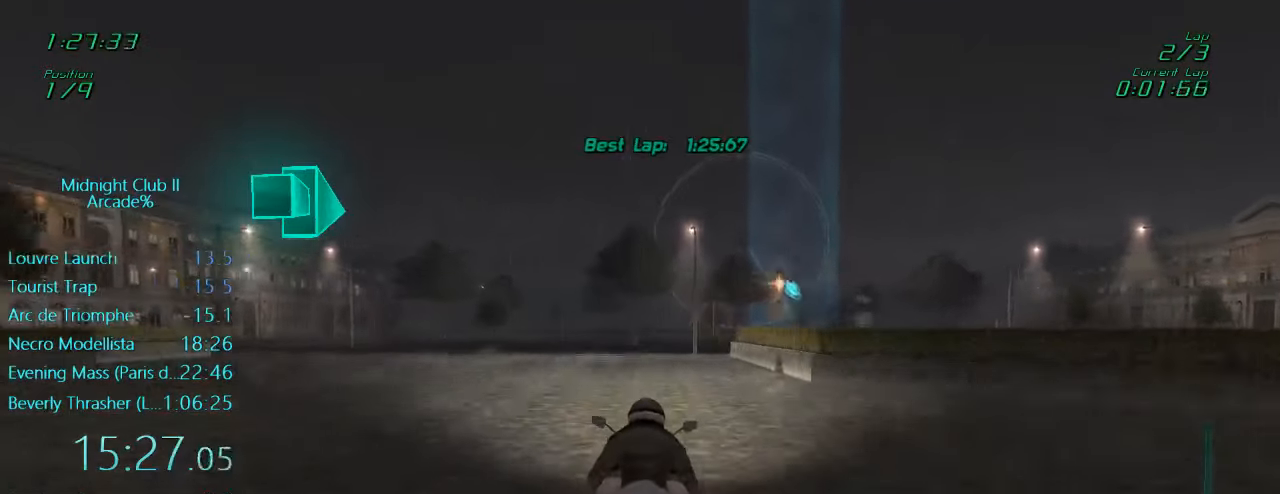
{"dt_ms": 500, "buttons": ["R2"], "left_stick": "right", "events": [[33, "left_stick", "right"], [200, "left_stick", "center"], [300, "left_stick", "right"]]}
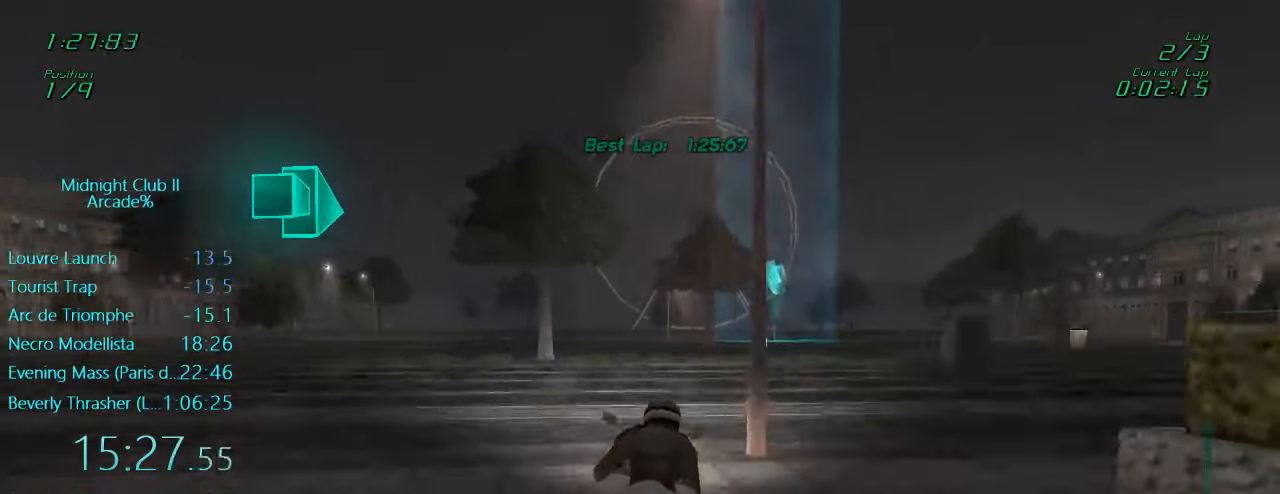
{"dt_ms": 500, "buttons": ["R2"], "left_stick": "center", "events": [[466, "left_stick", "center"]]}
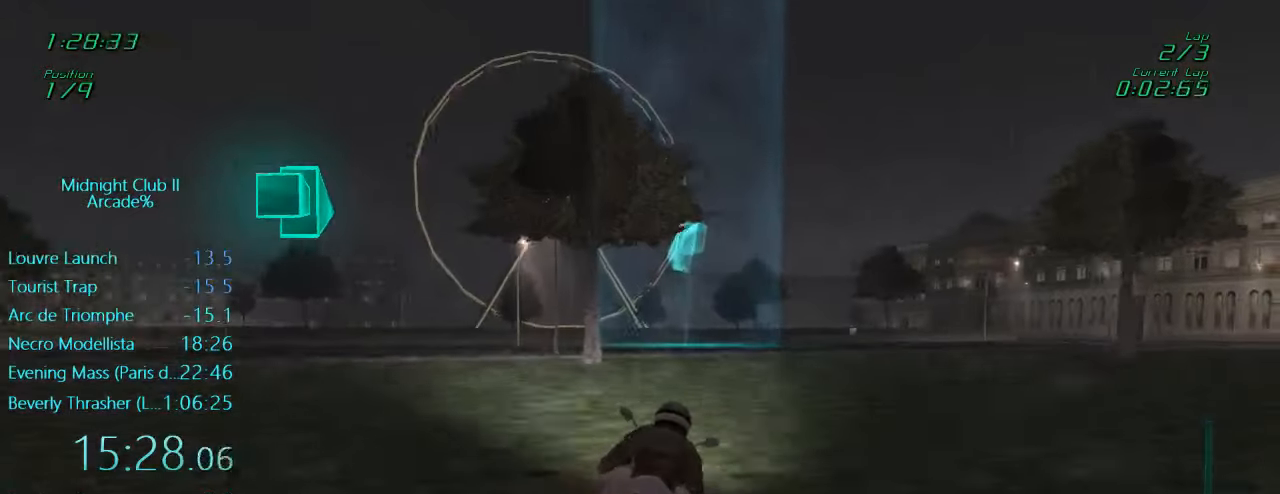
{"dt_ms": 500, "buttons": [], "left_stick": "left", "events": [[266, "left_stick", "left"], [500, "R2", "up"]]}
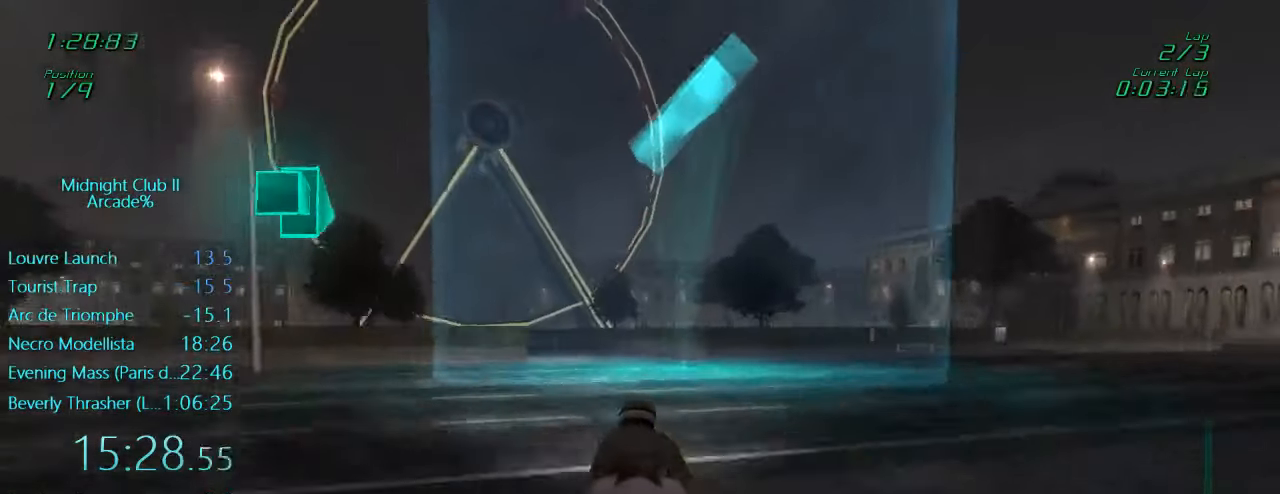
{"dt_ms": 500, "buttons": [], "left_stick": "center", "events": [[366, "left_stick", "center"]]}
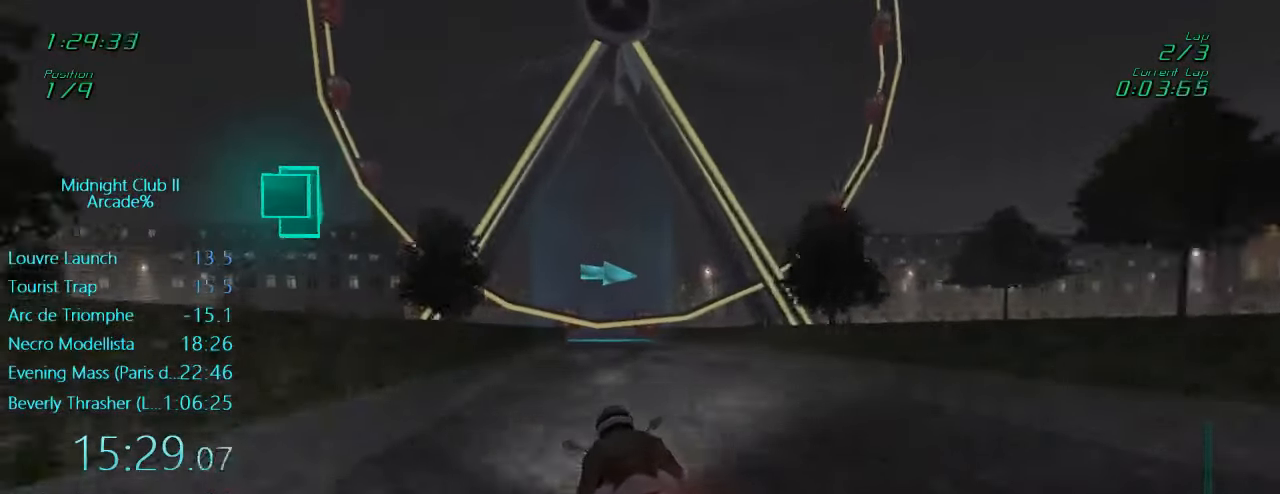
{"dt_ms": 500, "buttons": ["X", "L1"], "left_stick": "center", "events": [[66, "left_stick", "left"], [233, "left_stick", "center"], [333, "L1", "down"], [400, "X", "down"]]}
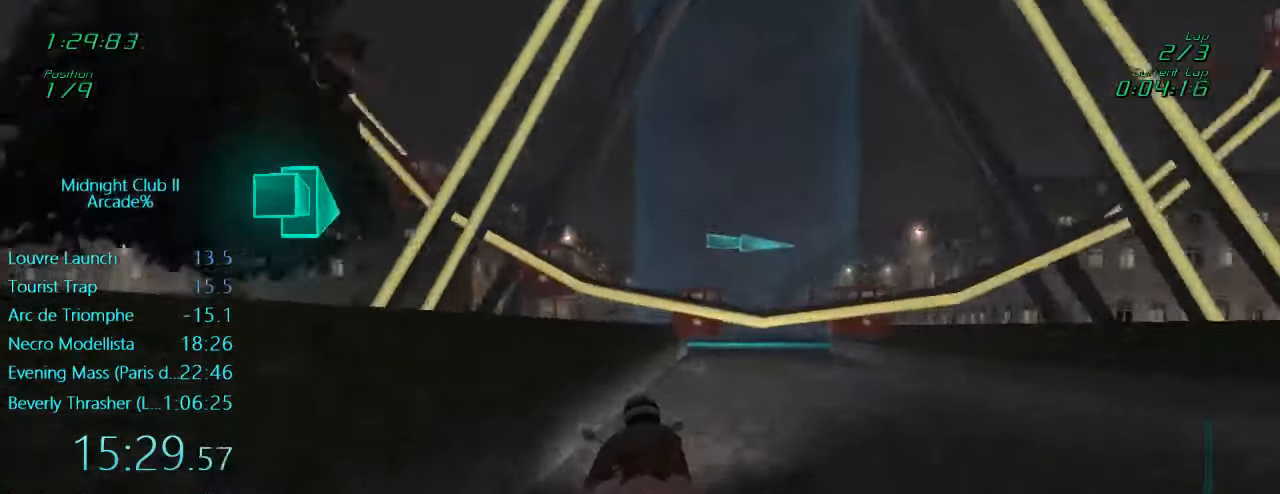
{"dt_ms": 500, "buttons": ["X", "L1", "L2"], "left_stick": "right", "events": [[100, "X", "up"], [200, "X", "down"], [300, "L2", "down"], [300, "left_stick", "right"]]}
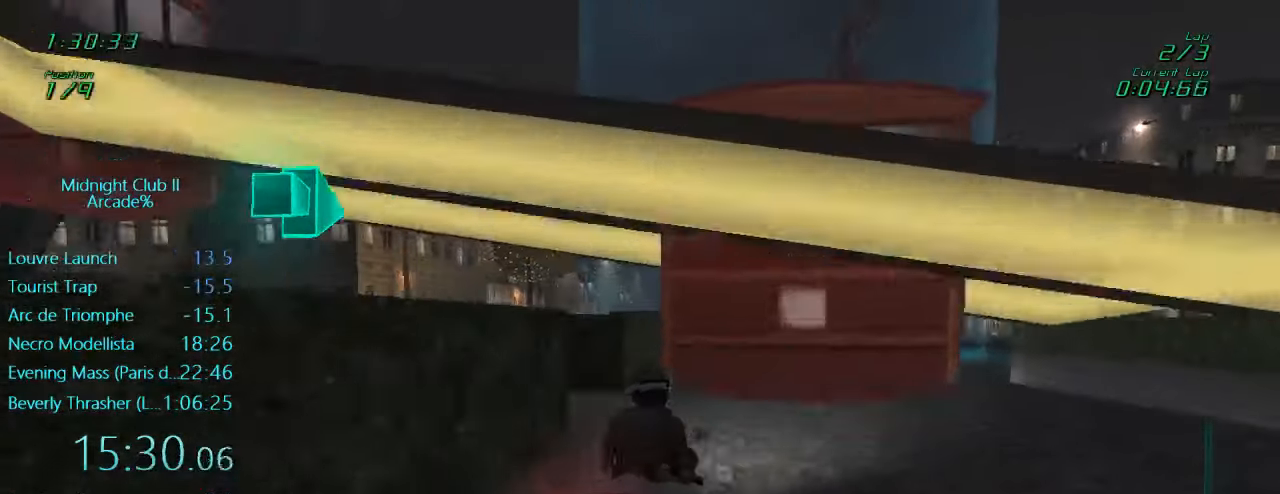
{"dt_ms": 500, "buttons": ["L1", "R2"], "left_stick": "right", "events": [[333, "X", "up"], [400, "L2", "up"], [500, "R2", "down"]]}
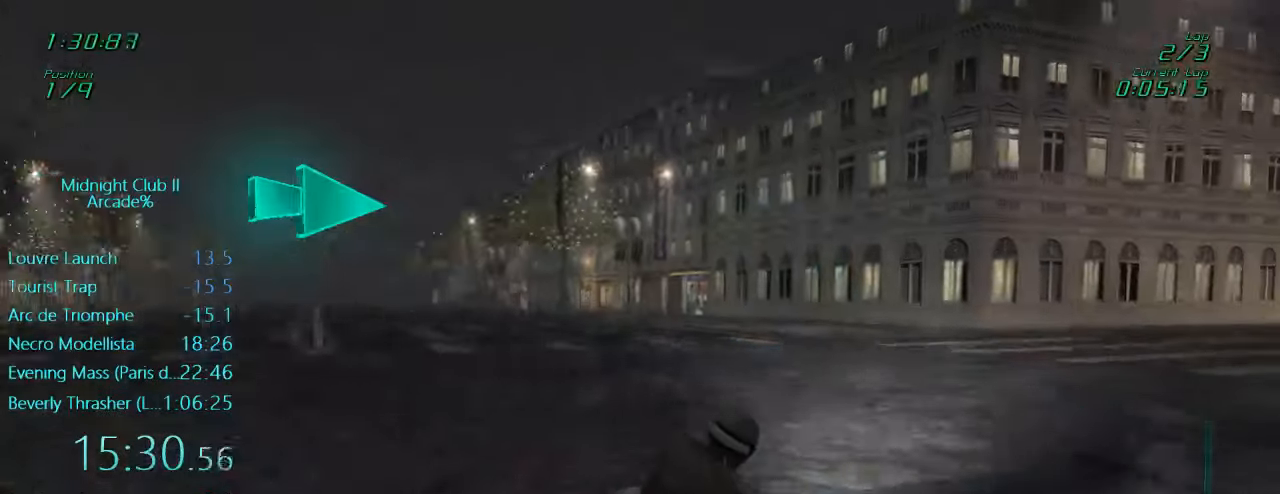
{"dt_ms": 500, "buttons": ["L1", "R2"], "left_stick": "down", "events": [[500, "left_stick", "down"]]}
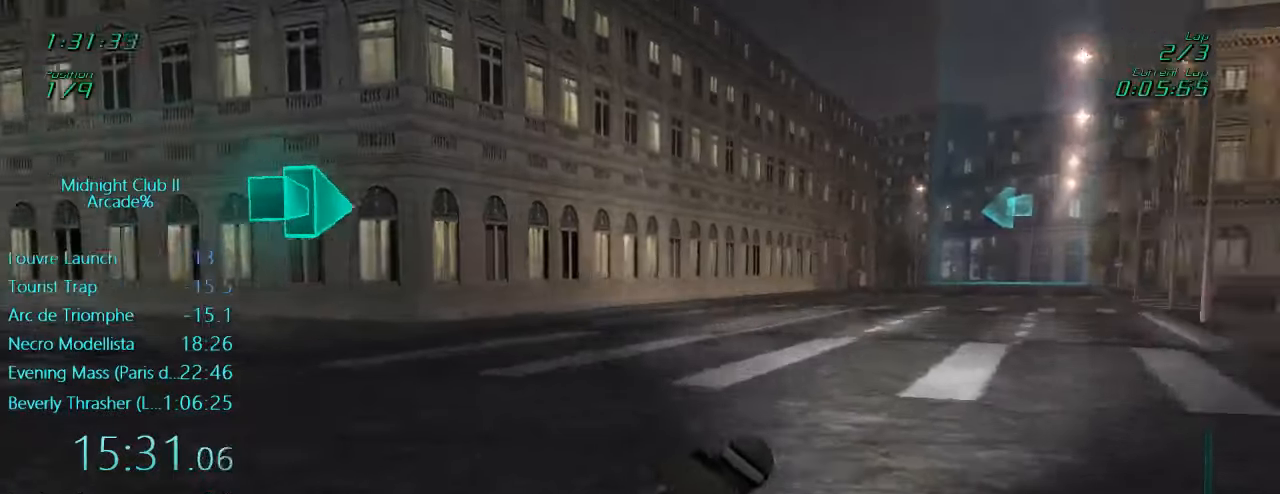
{"dt_ms": 500, "buttons": ["R2"], "left_stick": "left", "events": [[100, "left_stick", "down-left"], [300, "A", "down"], [300, "L1", "up"], [317, "left_stick", "center"], [433, "left_stick", "left"], [467, "A", "up"]]}
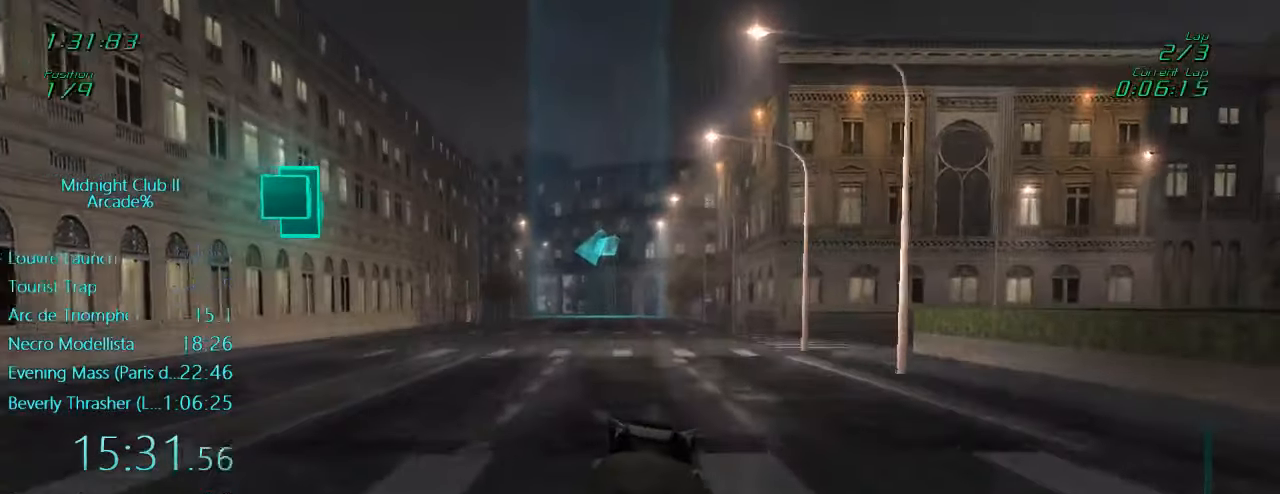
{"dt_ms": 500, "buttons": ["R2"], "left_stick": "left", "events": [[100, "left_stick", "center"], [333, "left_stick", "left"]]}